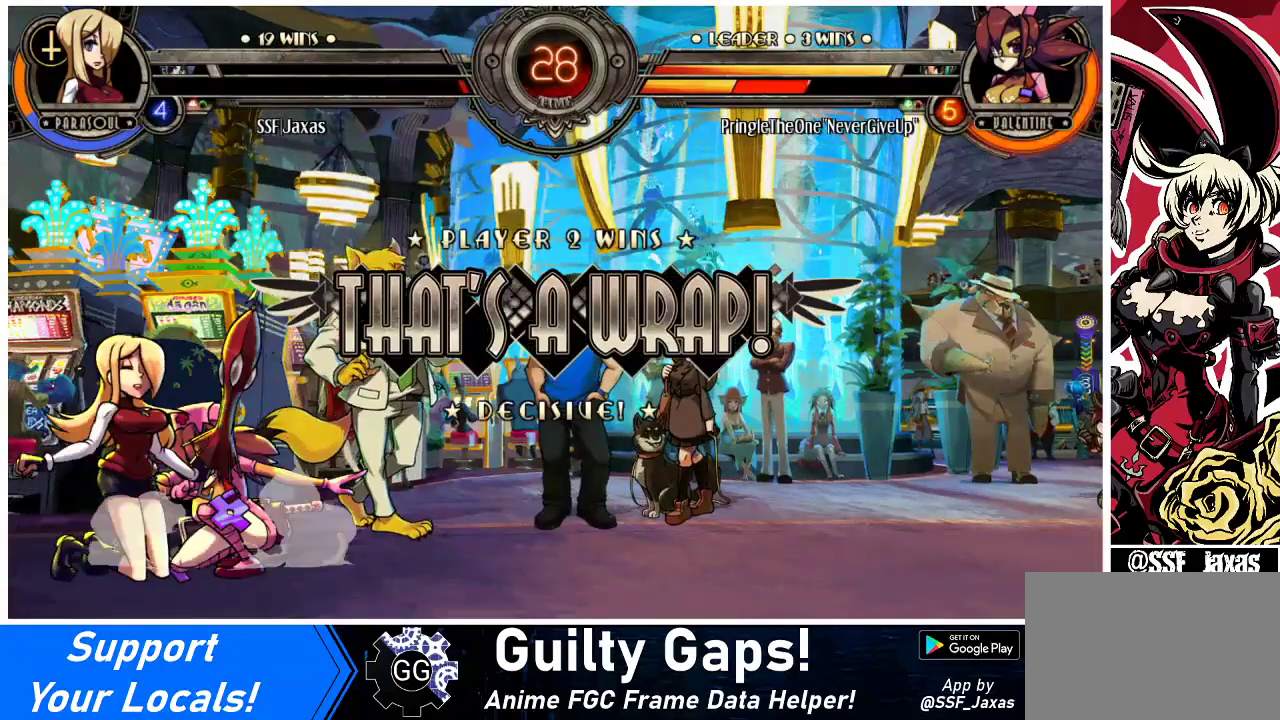
Gameplay with a controller (arcade stick); each line is a JSON object with the inputs held at the frame after it. "events" lists button and stick changes between this image and that frame as [ms after this image, input, new state], when the widget could be followed in between. Not read: L3 R3.
{"buttons": ["SQUARE"], "events": [[100, "SQUARE", "down"], [267, "SQUARE", "up"], [467, "SQUARE", "down"]]}
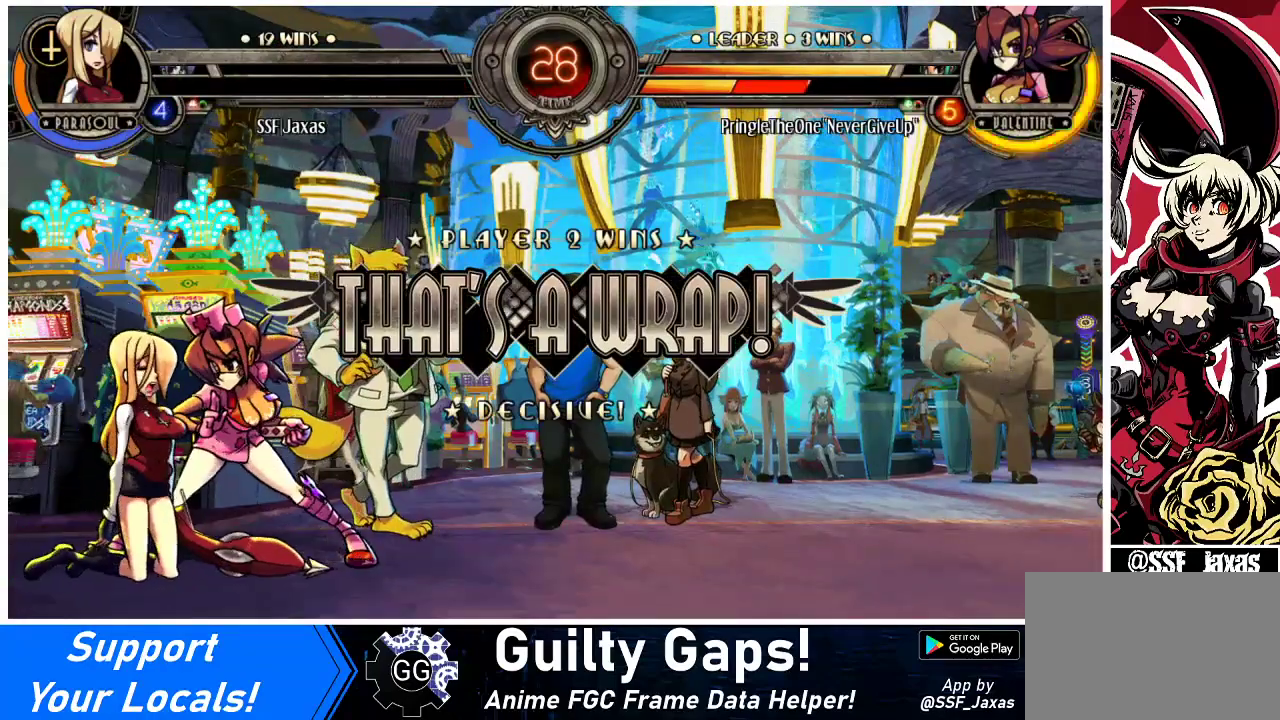
{"buttons": [], "events": [[200, "SQUARE", "up"]]}
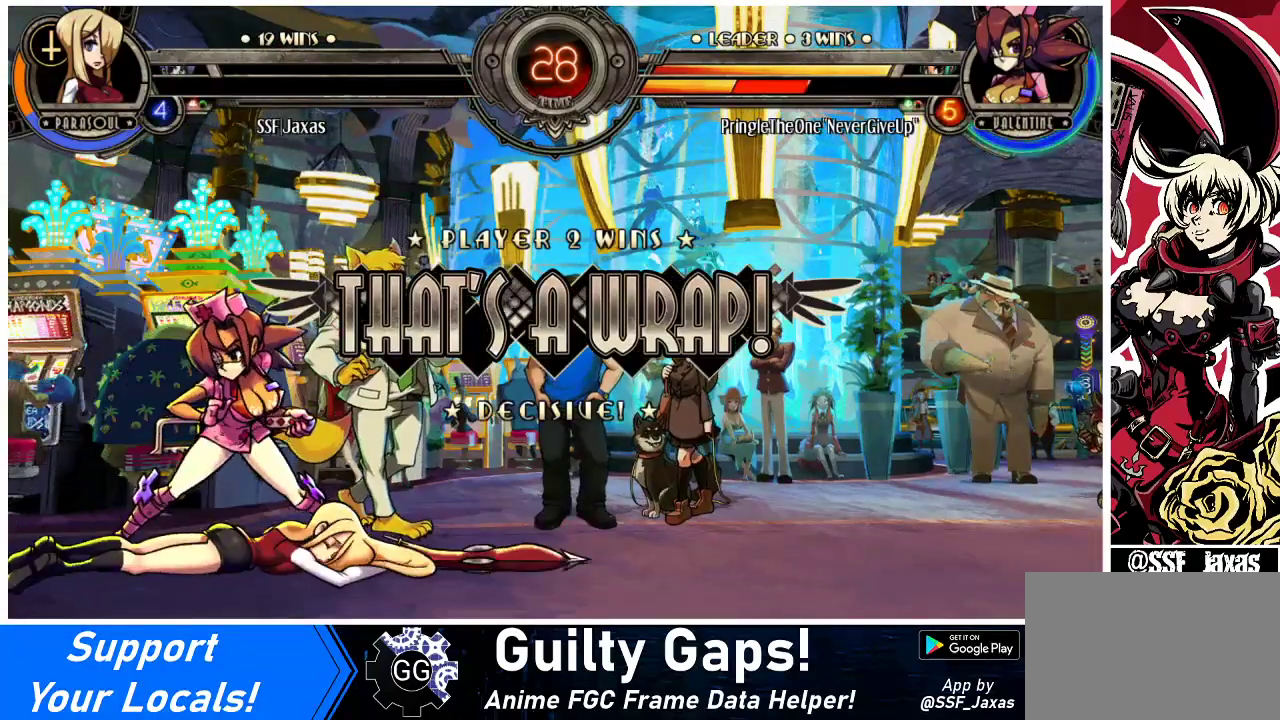
{"buttons": [], "events": [[133, "SQUARE", "down"], [367, "SQUARE", "up"]]}
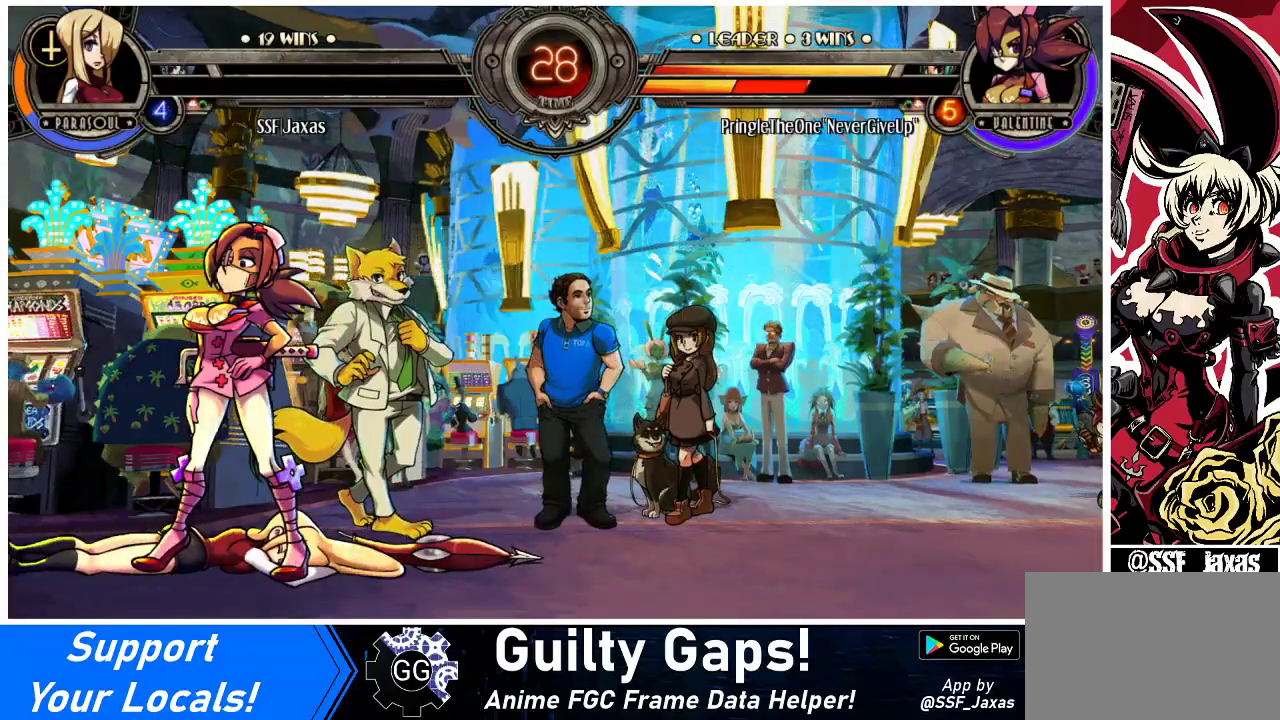
{"buttons": [], "events": []}
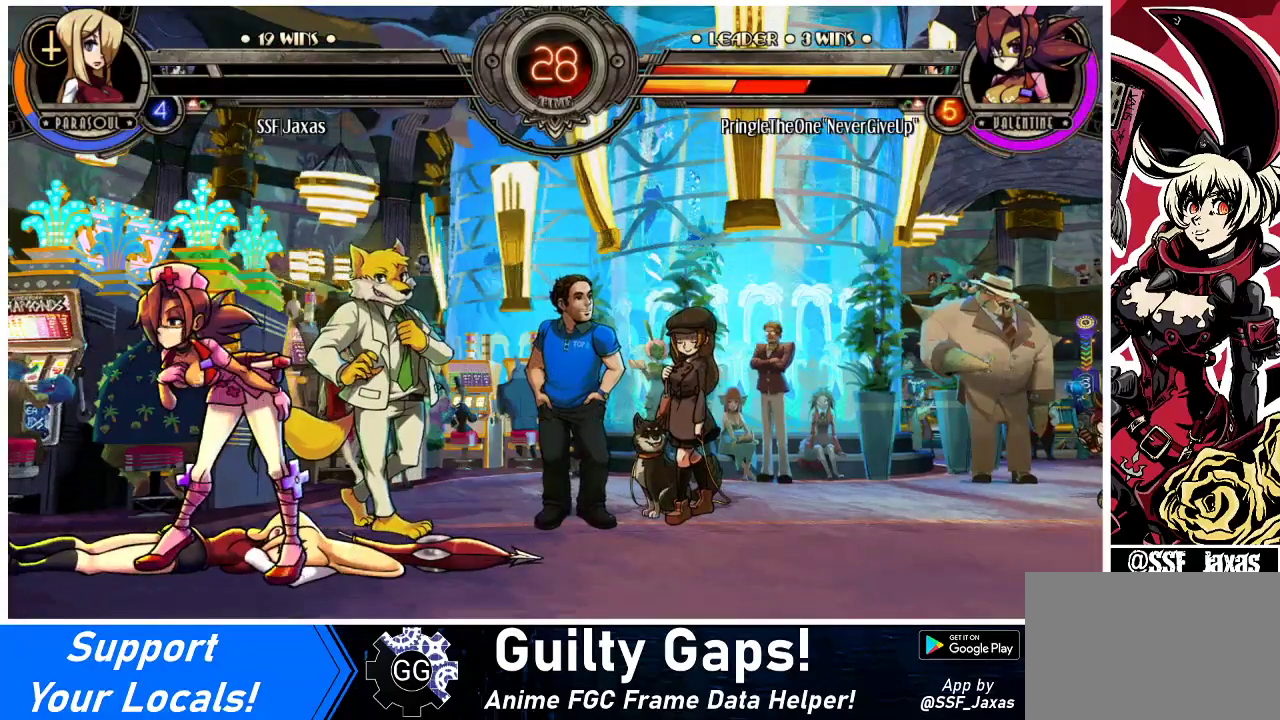
{"buttons": ["SQUARE"], "events": [[100, "SQUARE", "down"]]}
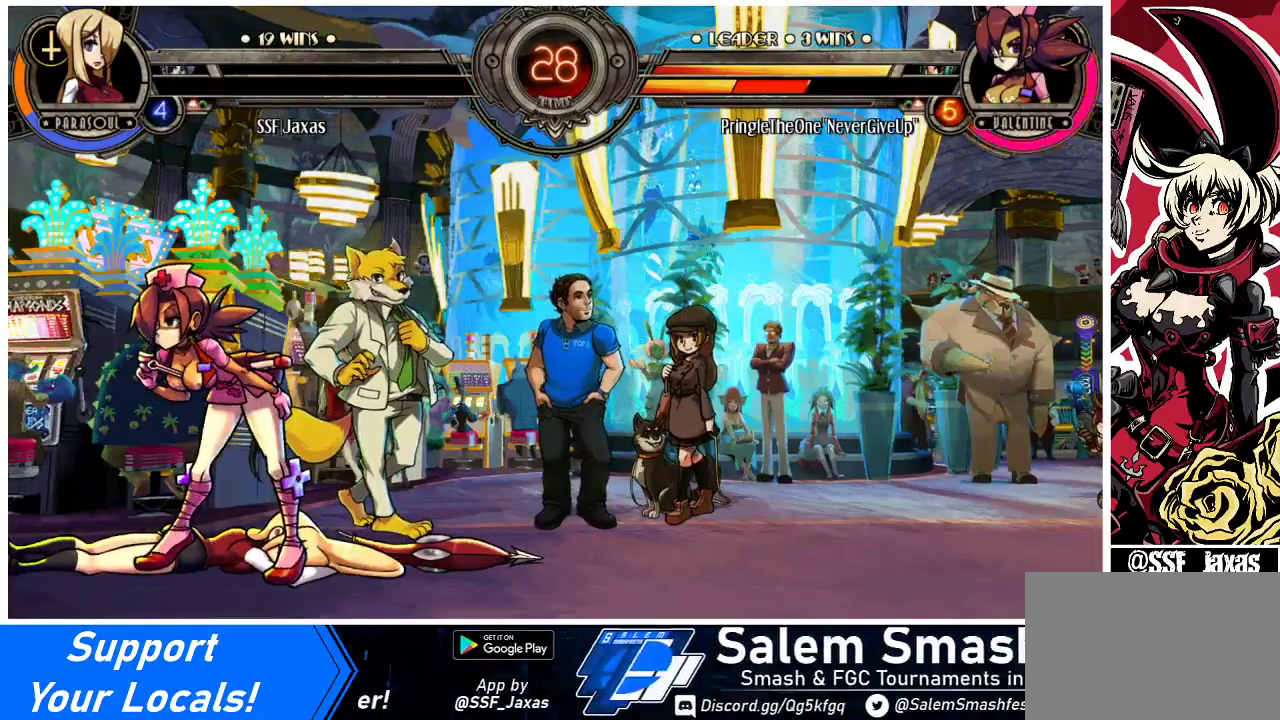
{"buttons": ["SQUARE"], "events": []}
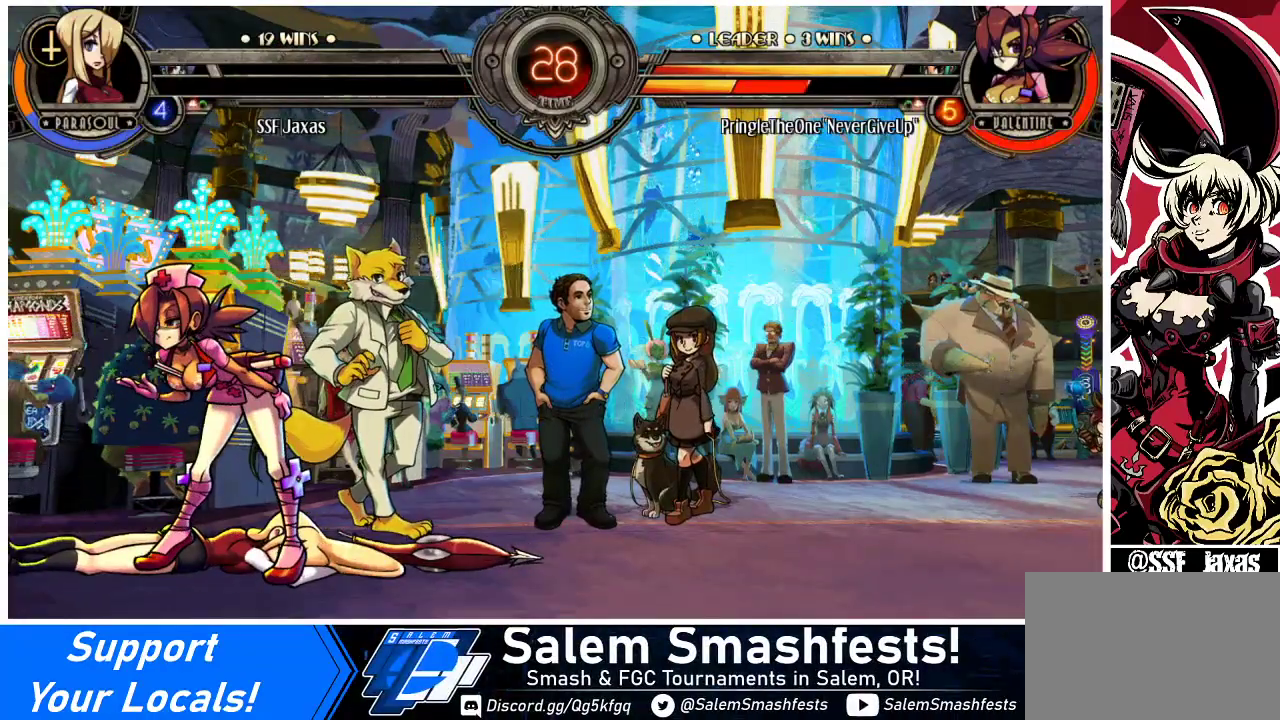
{"buttons": ["SQUARE"], "events": []}
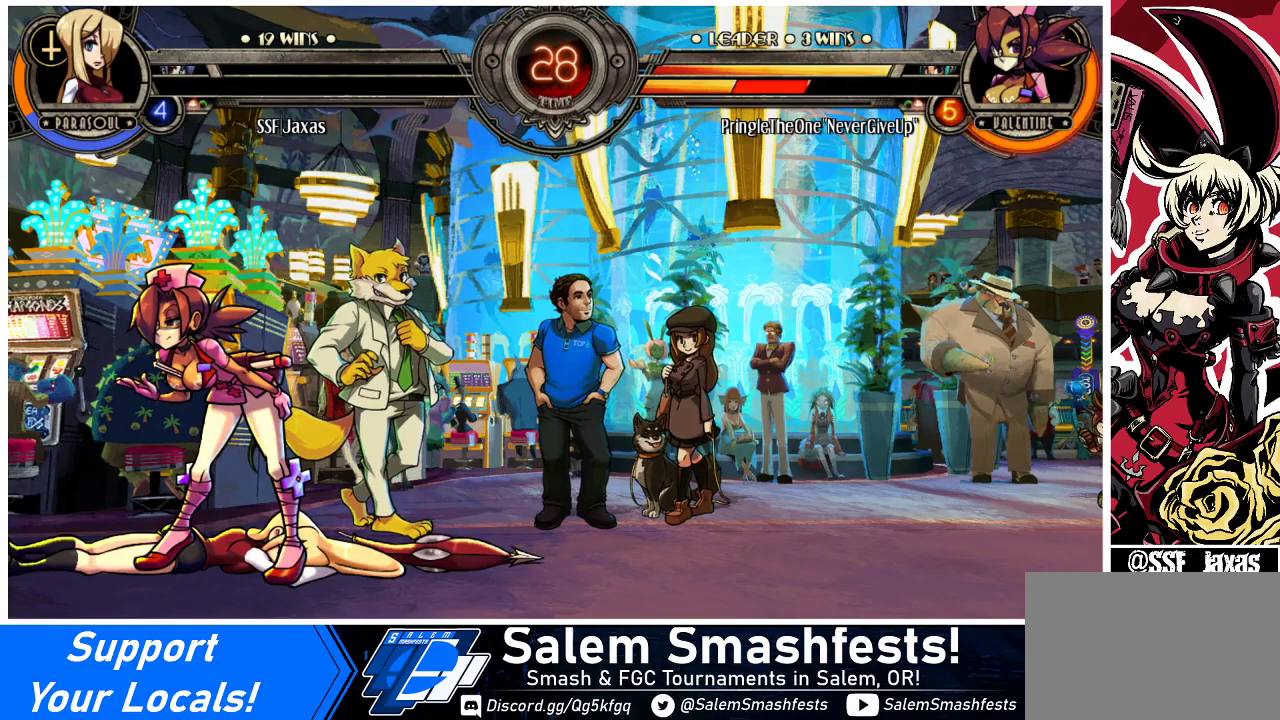
{"buttons": ["SQUARE"], "events": []}
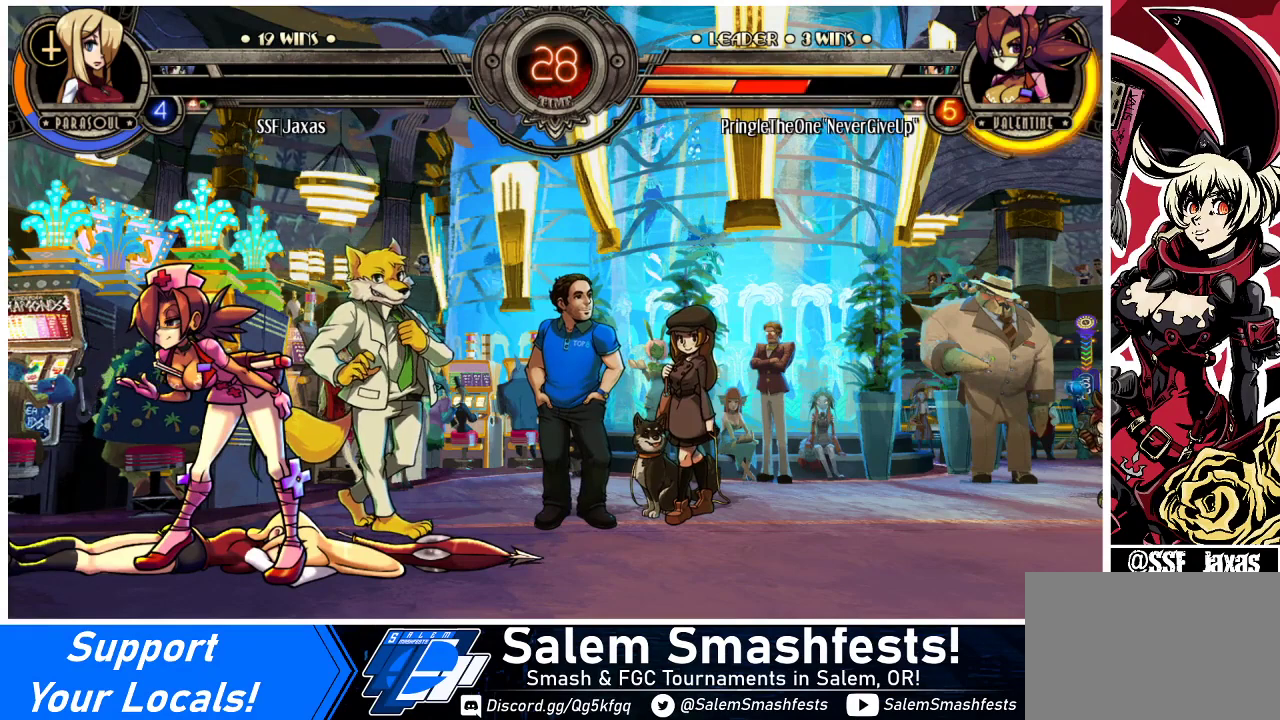
{"buttons": ["SQUARE"], "events": []}
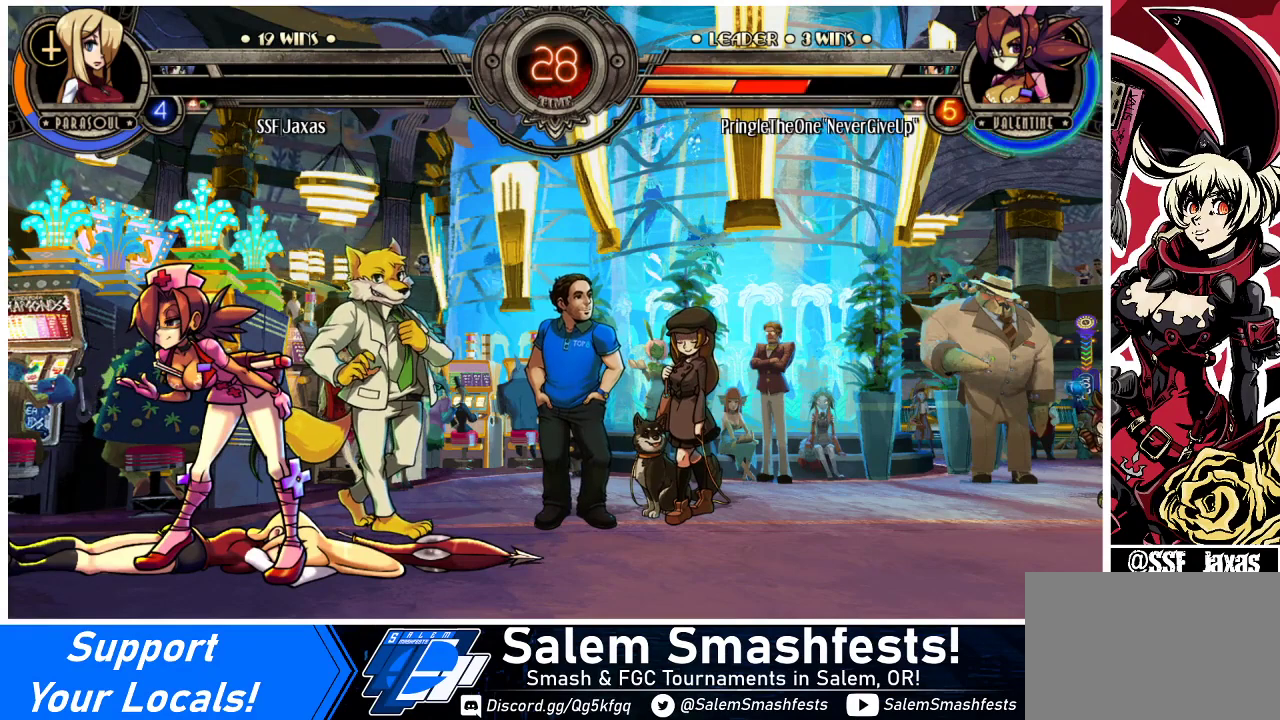
{"buttons": [], "events": [[67, "SQUARE", "up"]]}
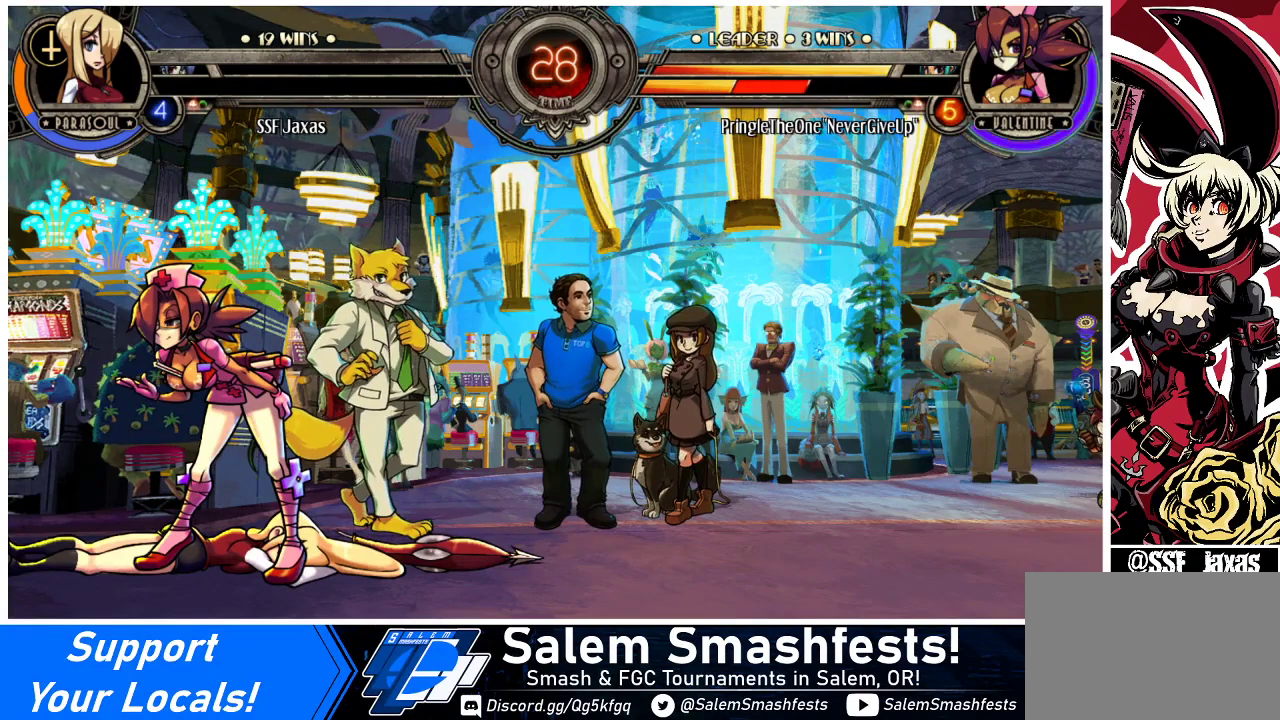
{"buttons": ["SQUARE"], "events": [[400, "SQUARE", "down"]]}
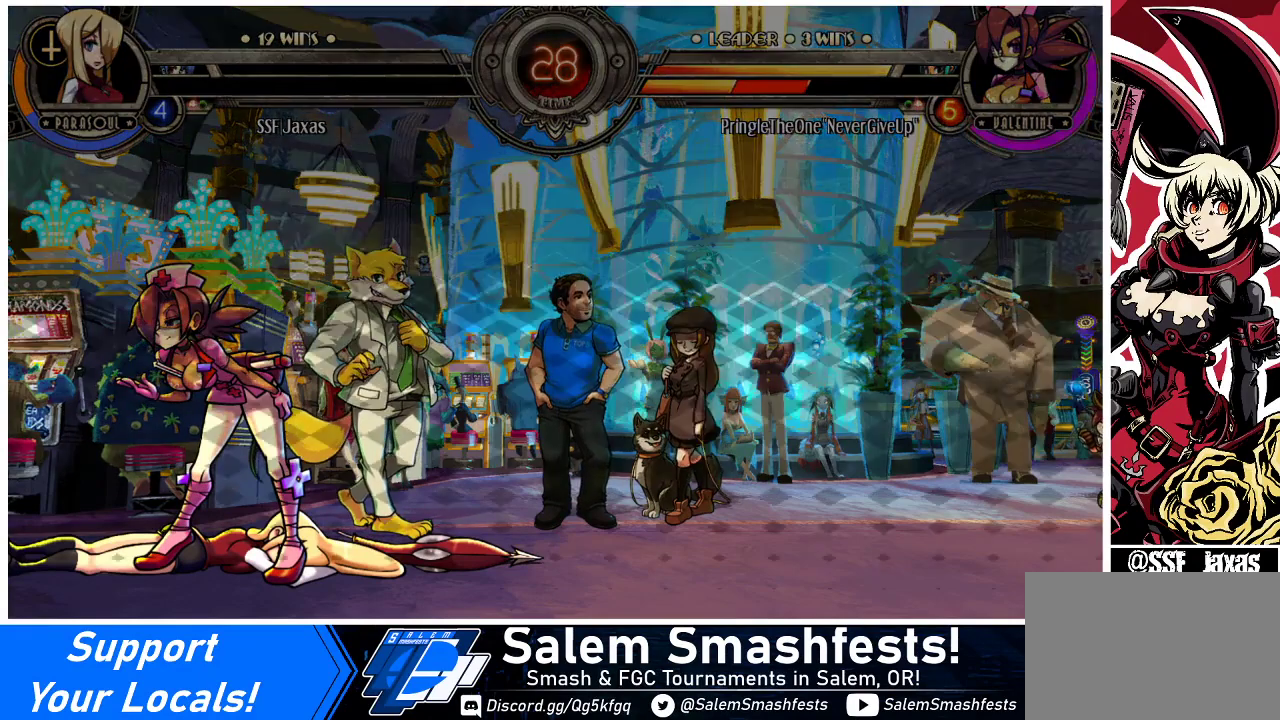
{"buttons": [], "events": [[67, "SQUARE", "up"]]}
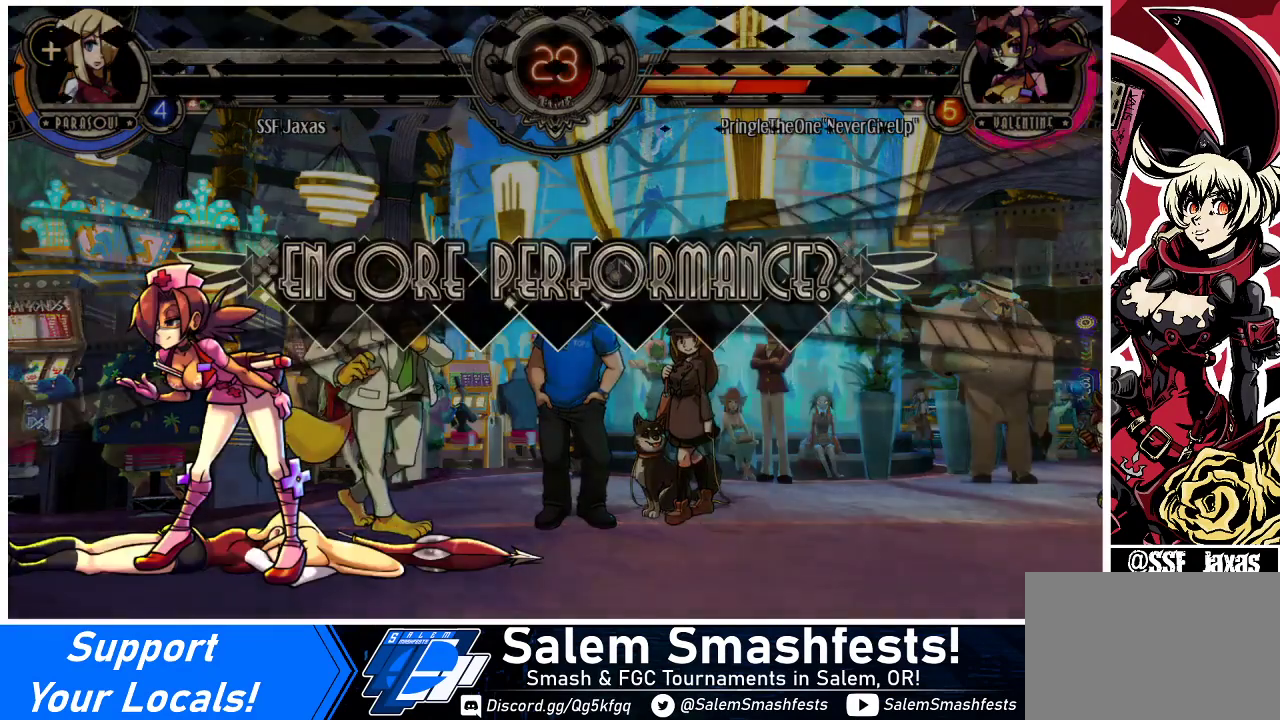
{"buttons": [], "events": []}
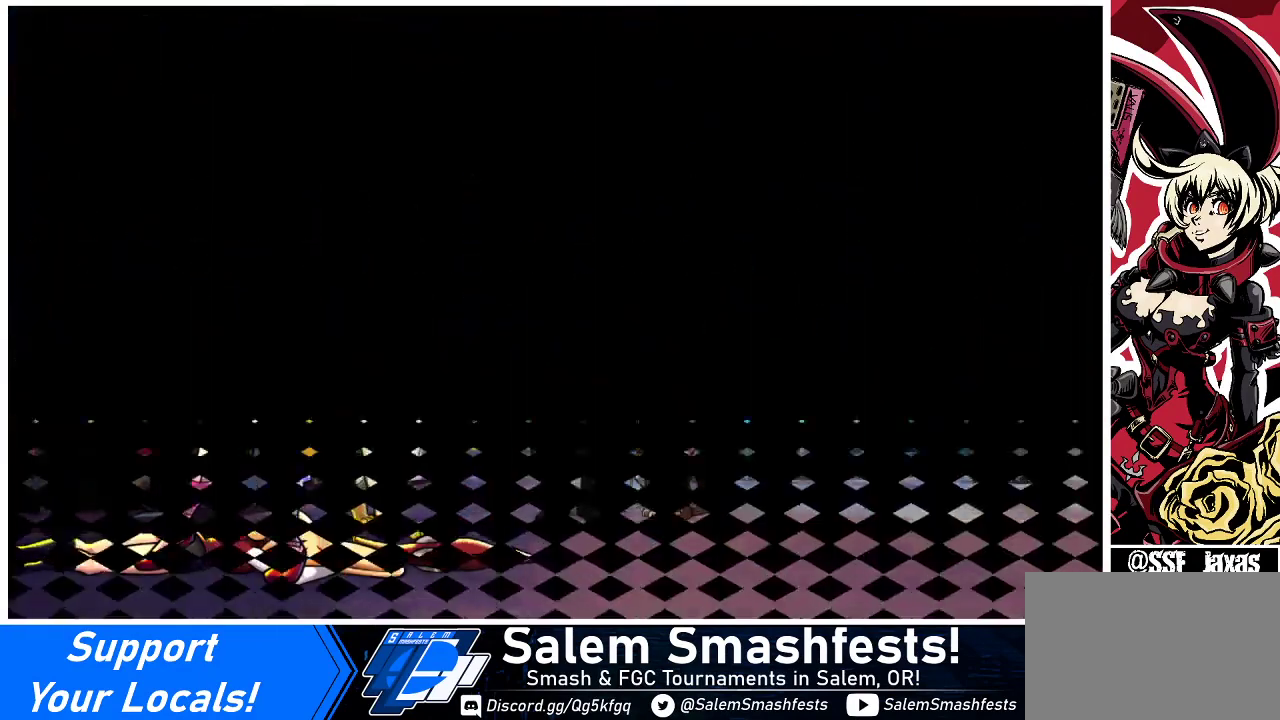
{"buttons": [], "events": []}
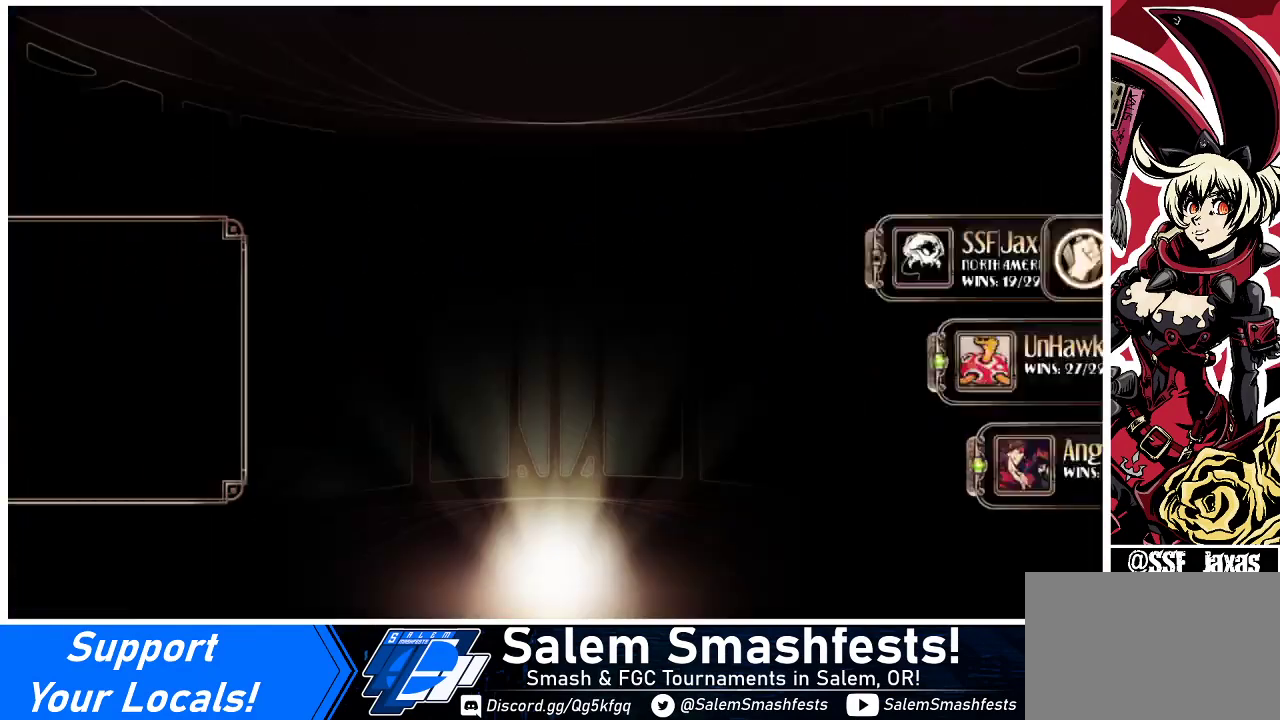
{"buttons": [], "events": []}
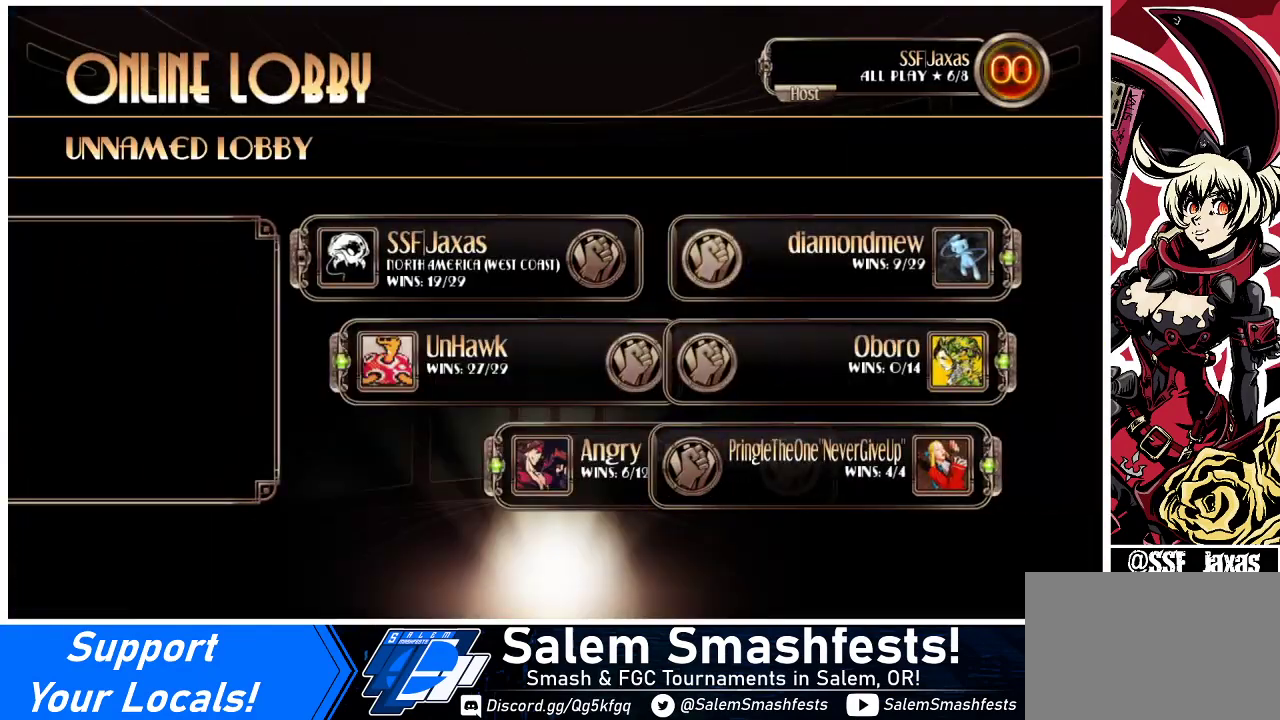
{"buttons": [], "events": []}
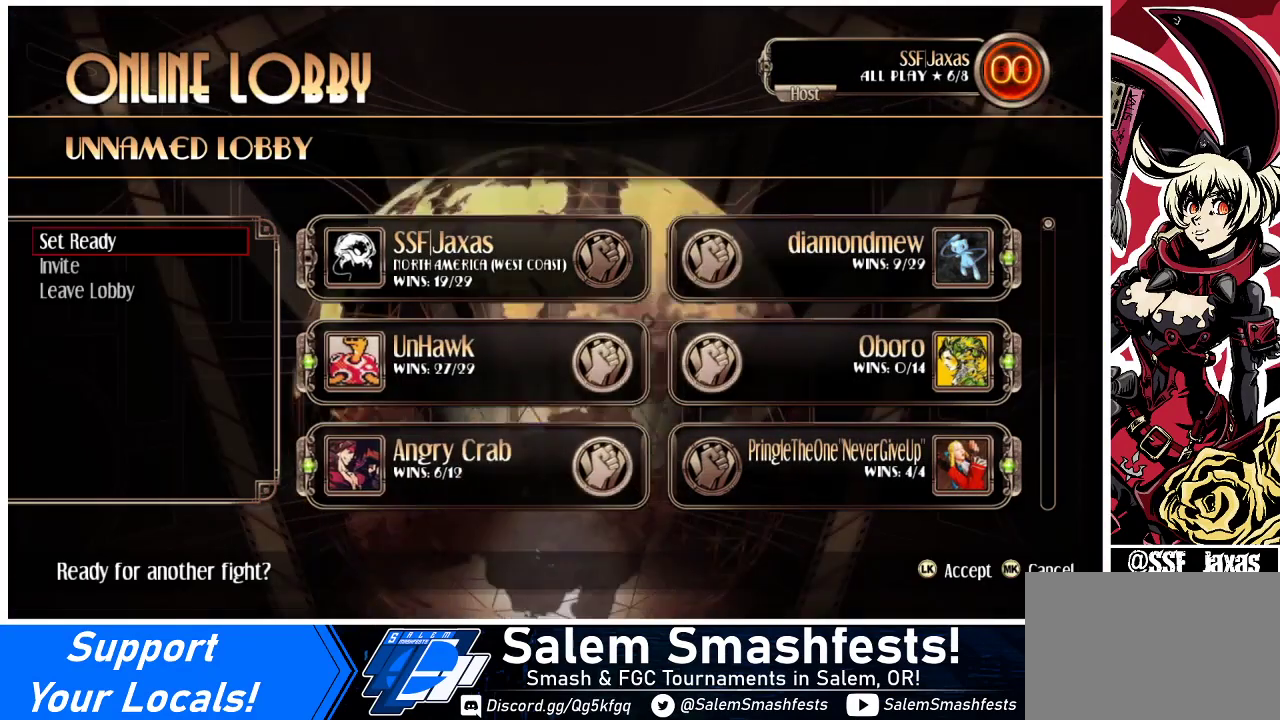
{"buttons": ["SQUARE"], "events": [[400, "SQUARE", "down"]]}
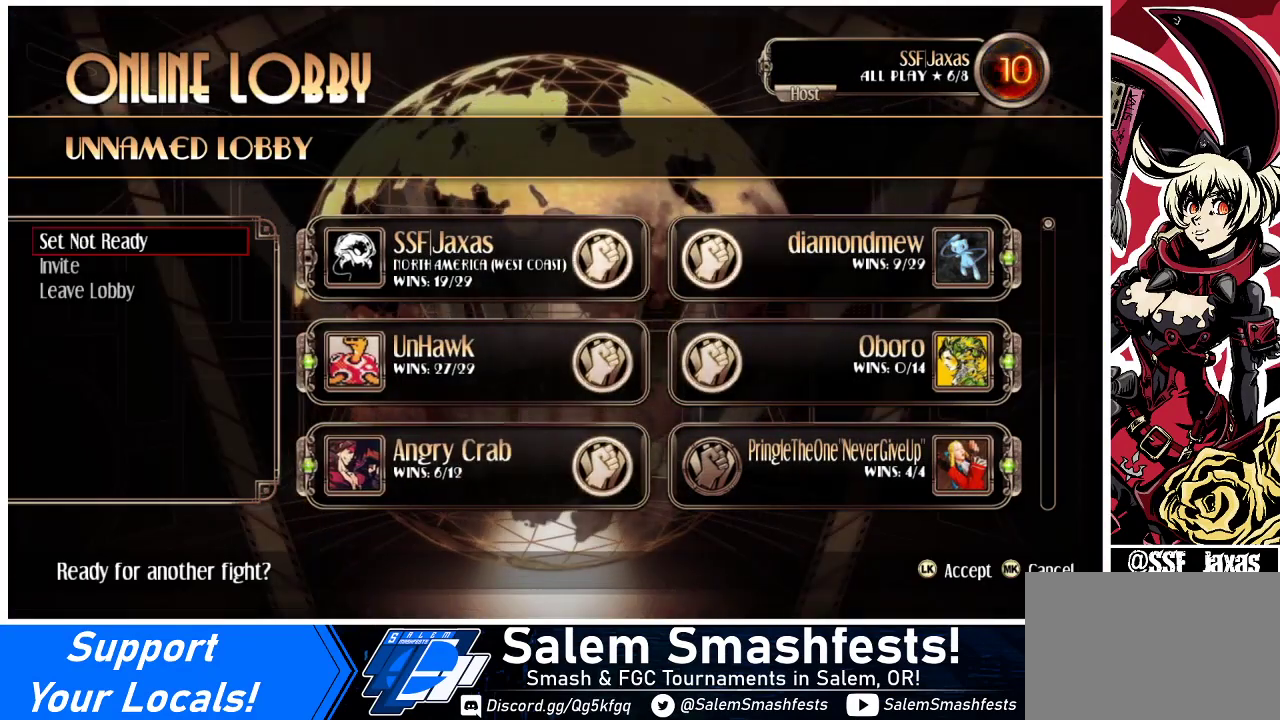
{"buttons": [], "events": [[67, "SQUARE", "up"]]}
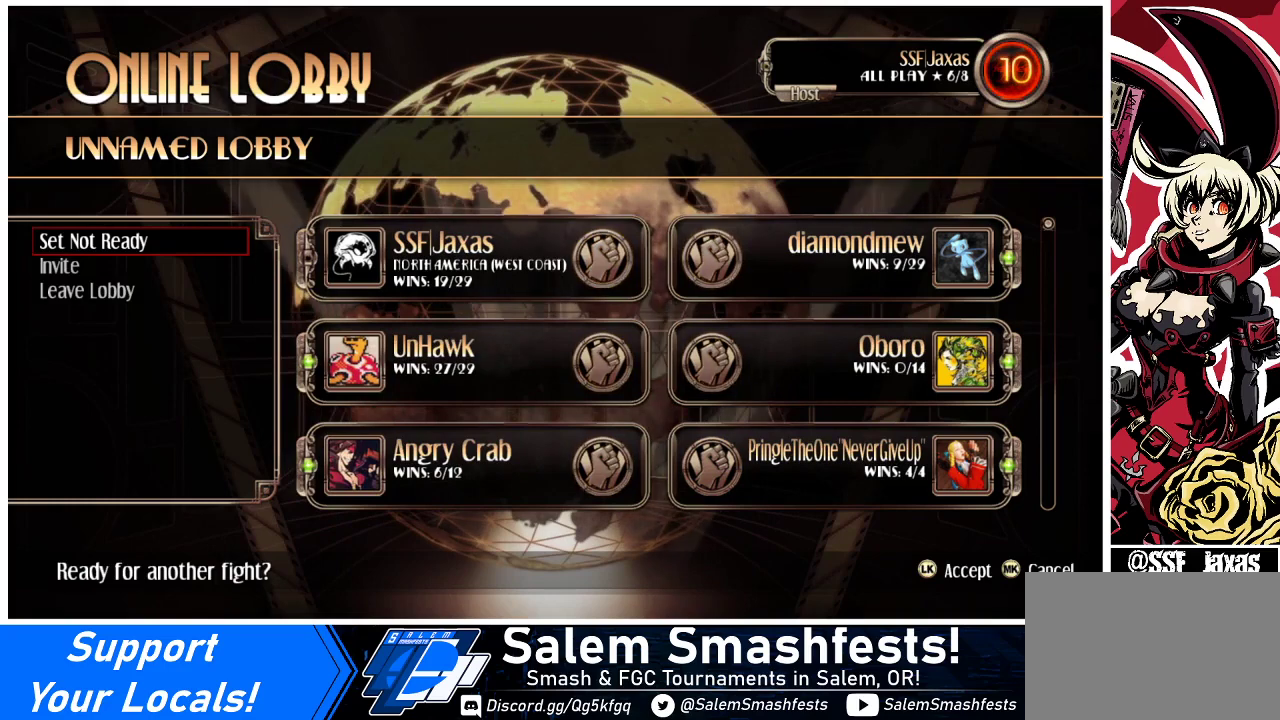
{"buttons": [], "events": []}
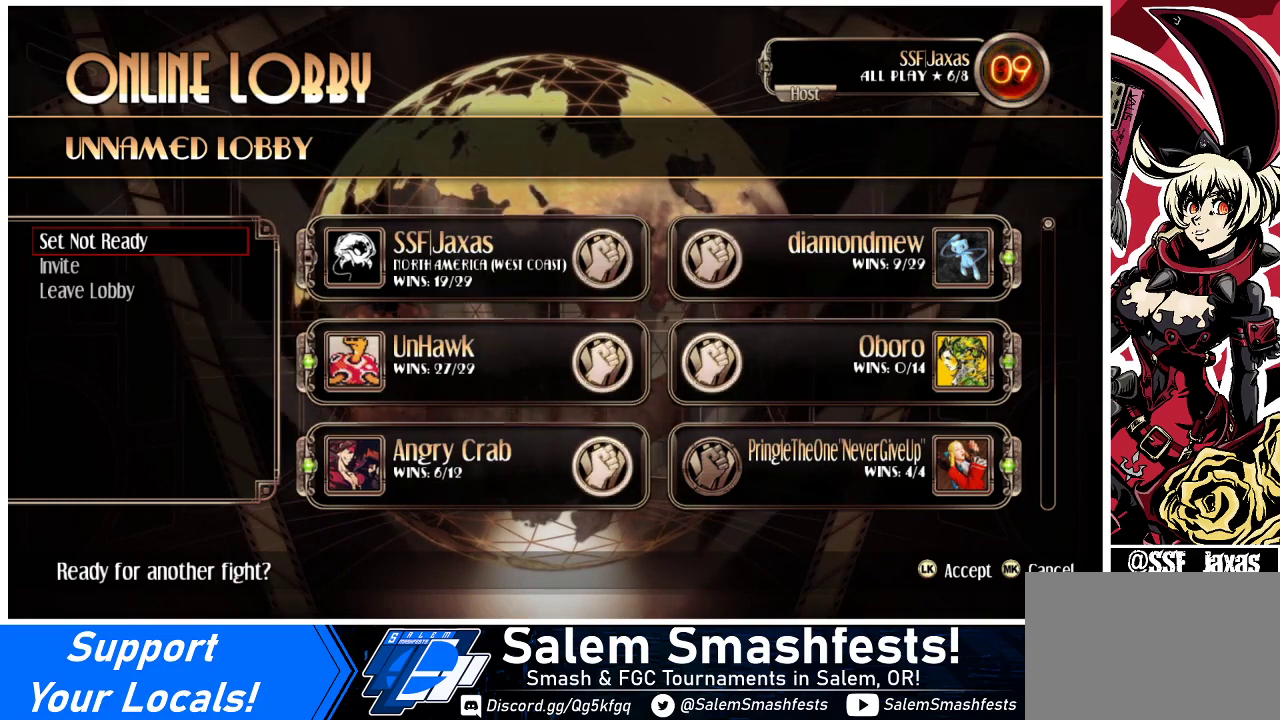
{"buttons": [], "events": []}
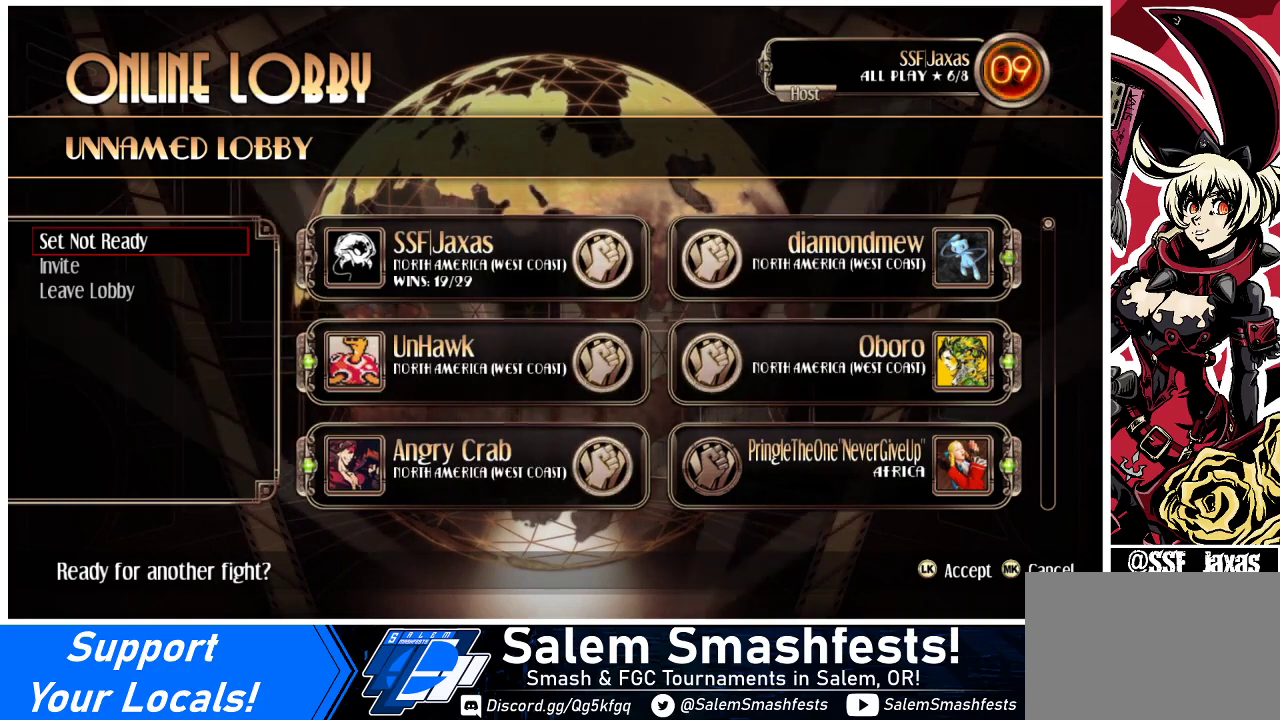
{"buttons": [], "events": []}
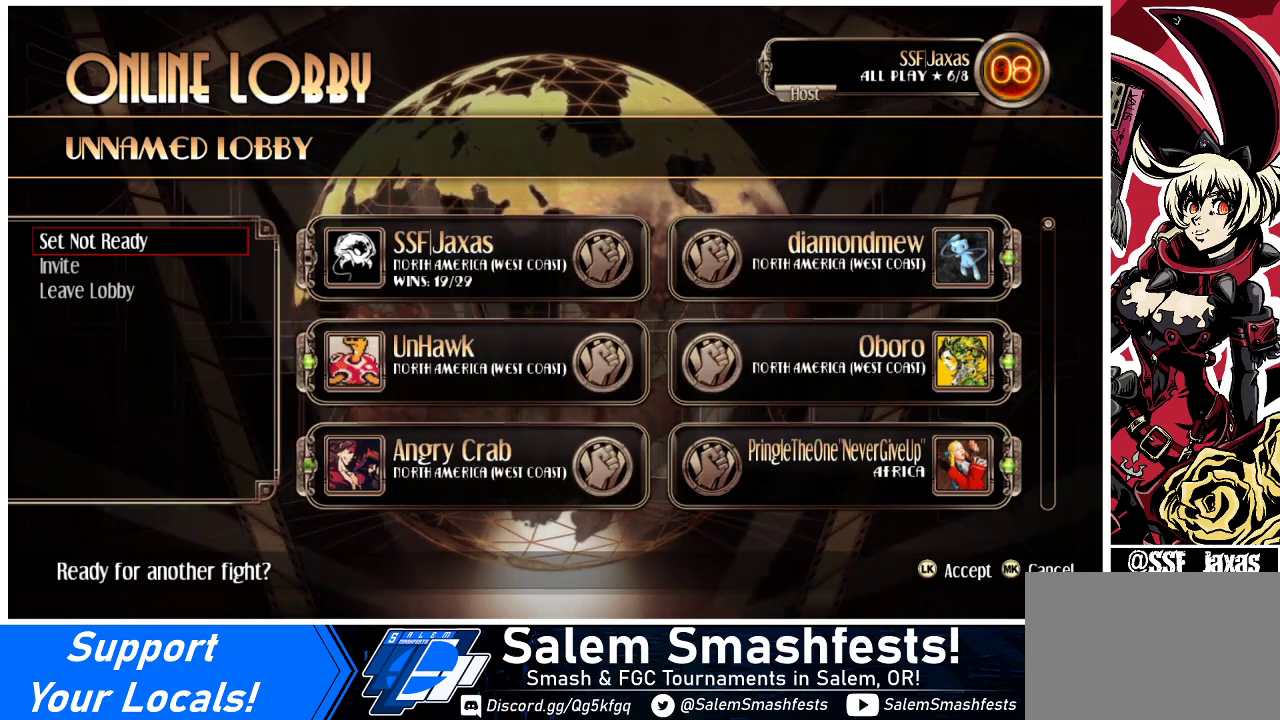
{"buttons": [], "events": []}
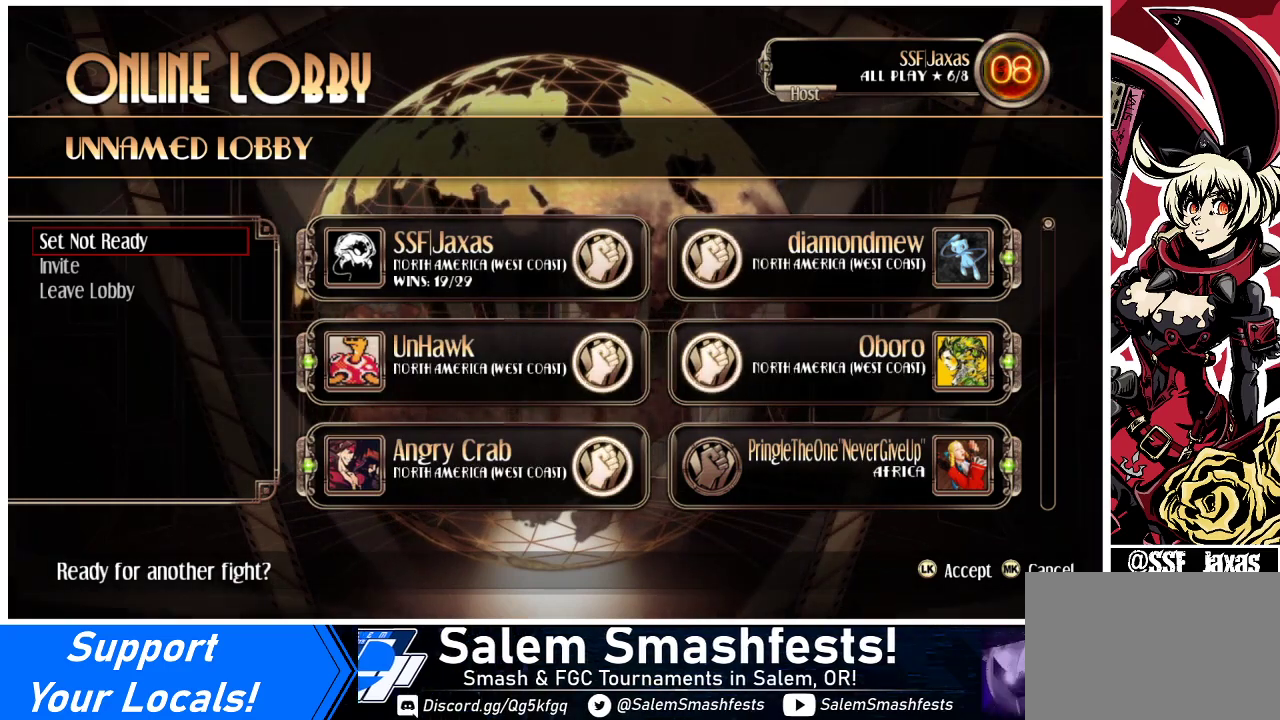
{"buttons": [], "events": []}
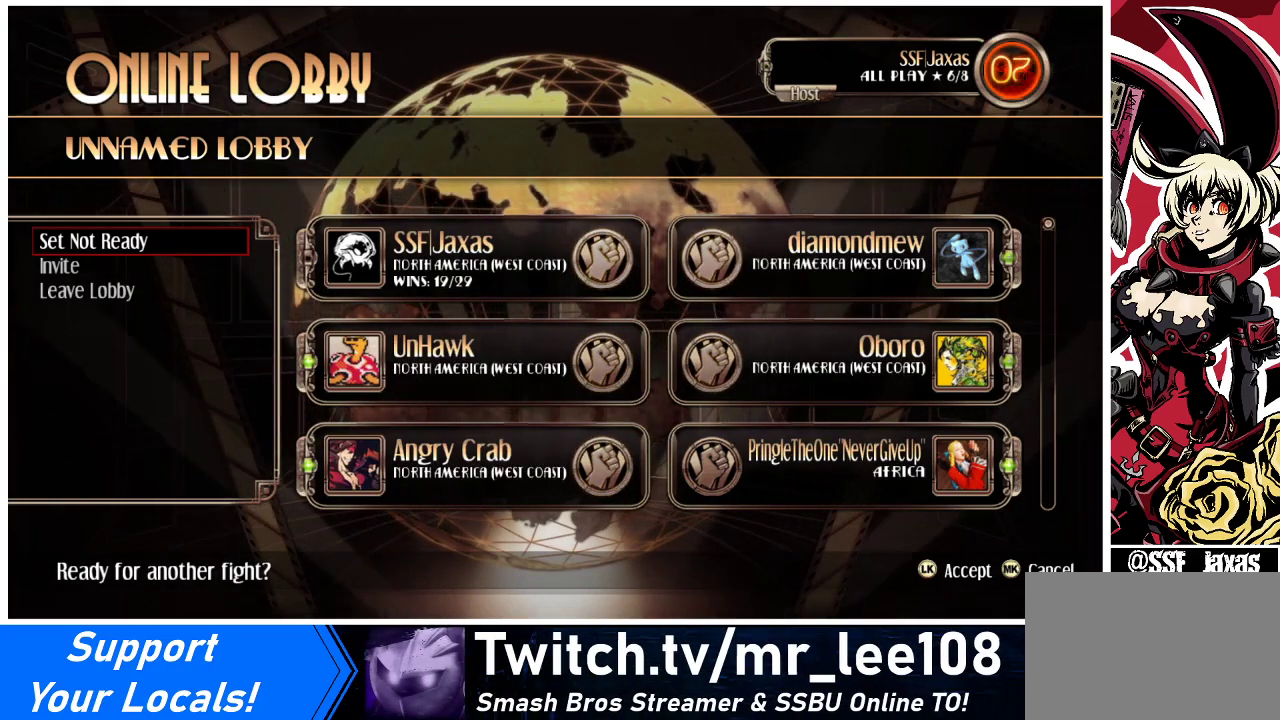
{"buttons": [], "events": []}
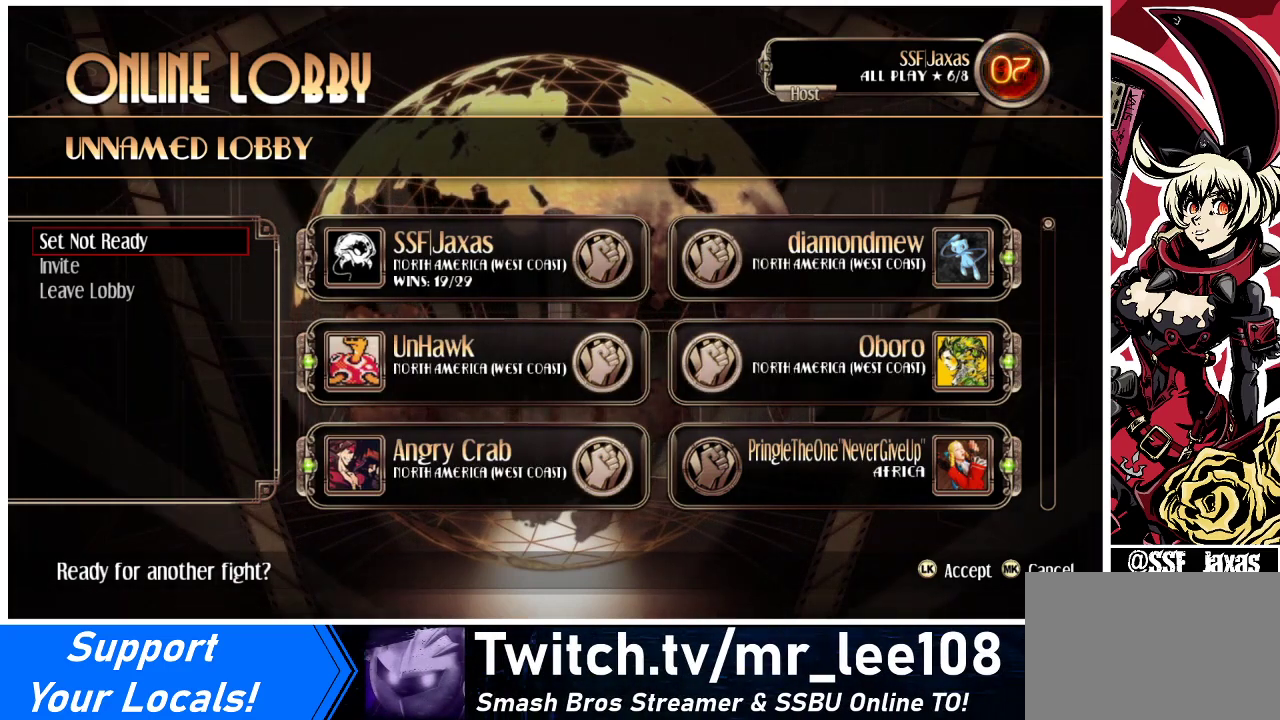
{"buttons": [], "events": []}
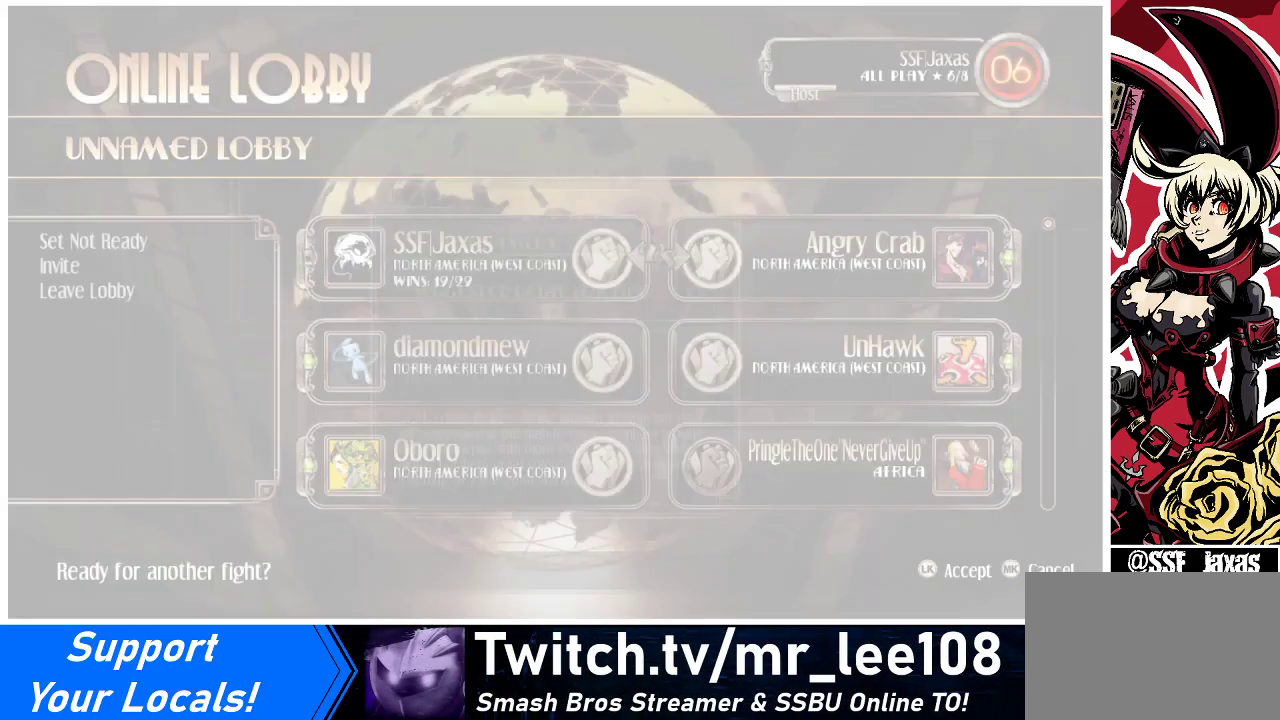
{"buttons": [], "events": []}
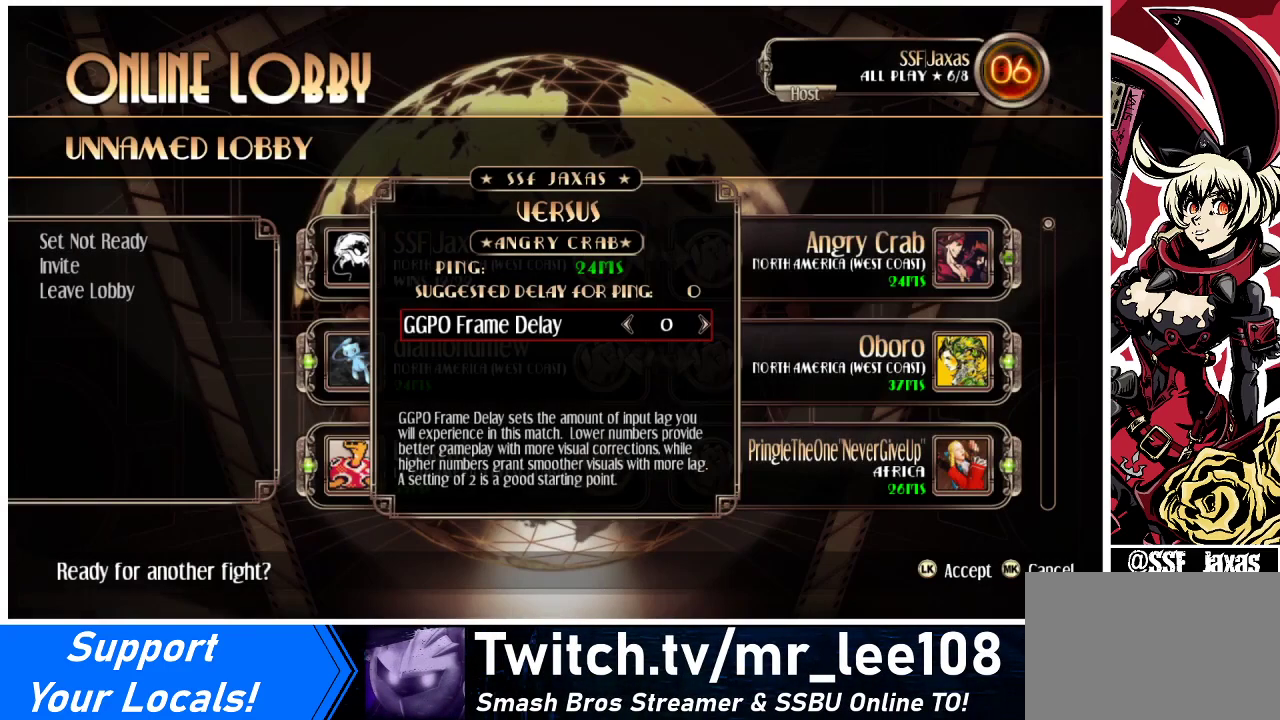
{"buttons": [], "events": []}
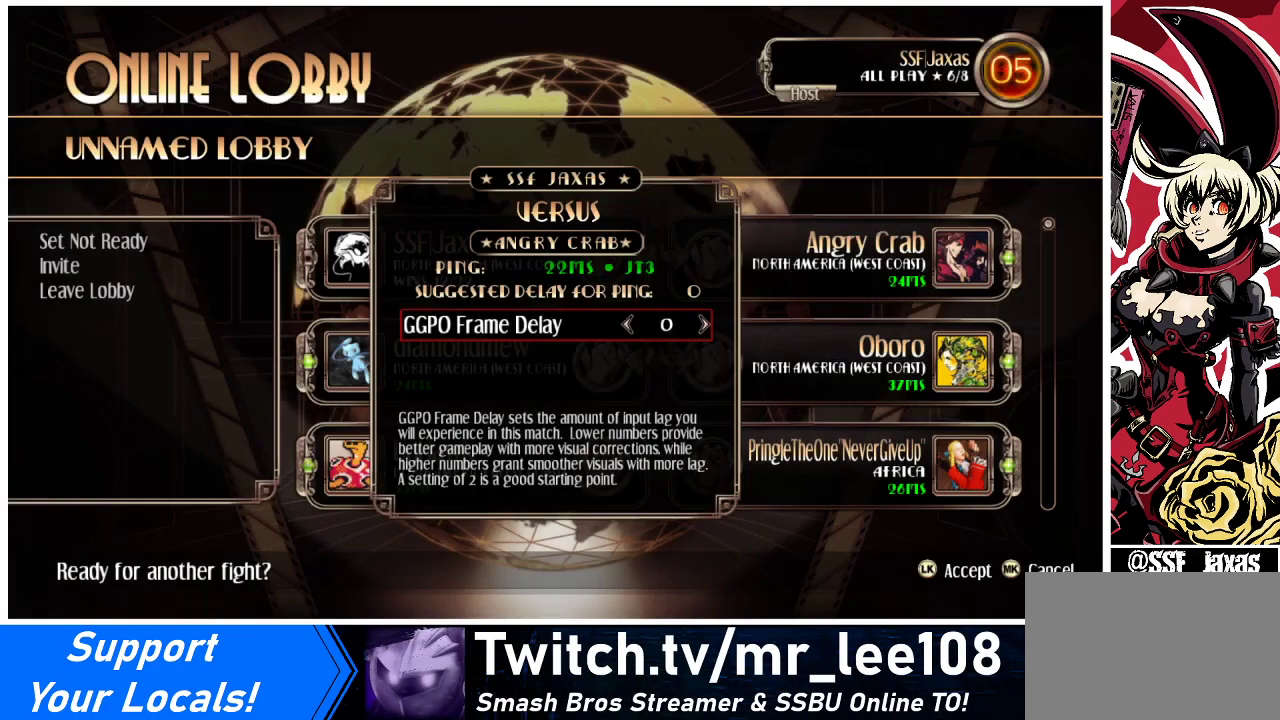
{"buttons": [], "events": []}
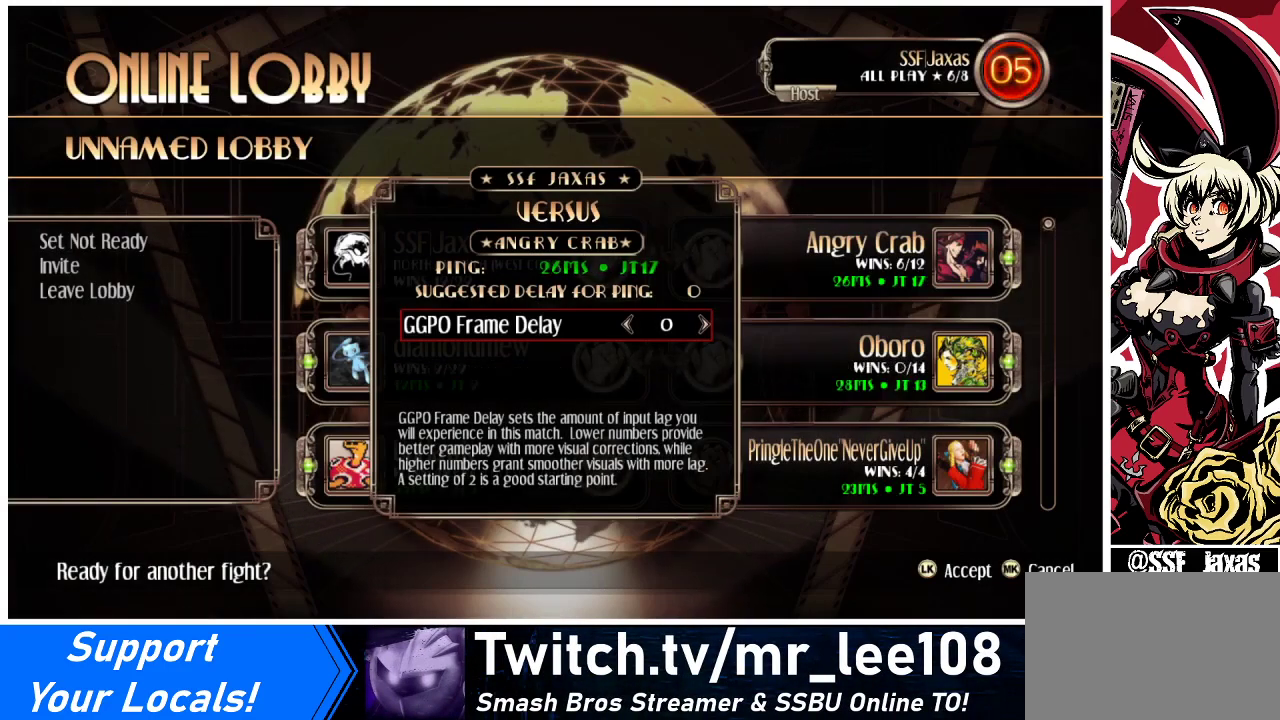
{"buttons": [], "events": [[33, "SQUARE", "down"], [167, "SQUARE", "up"]]}